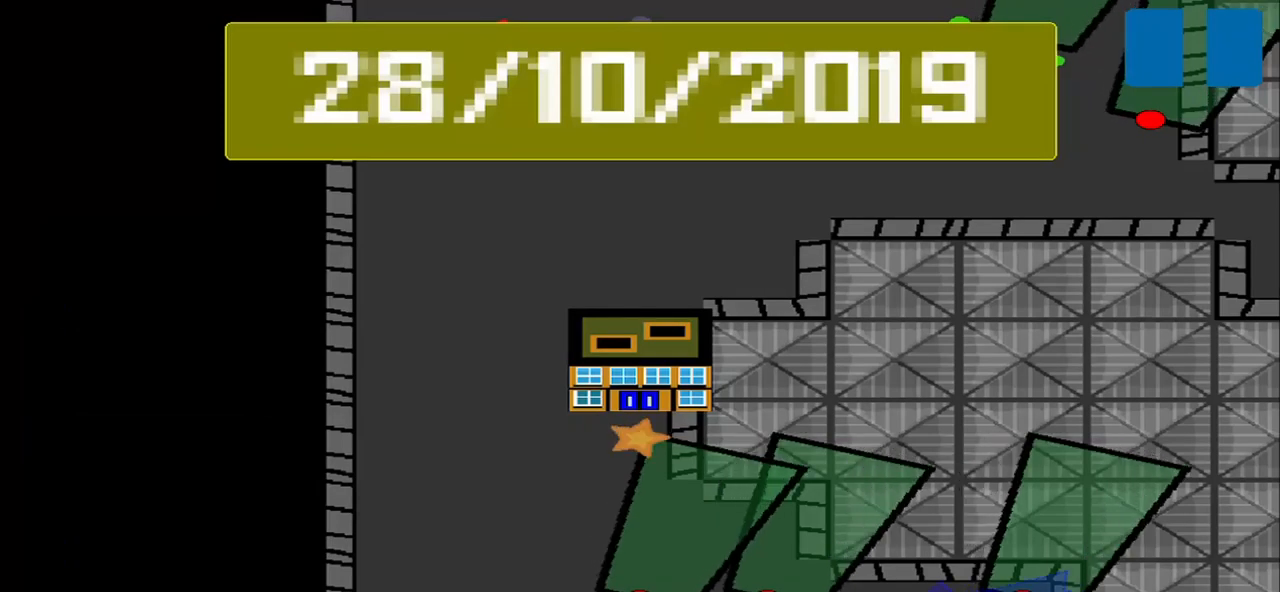
Gameplay with a controller (PlayStation layout); each line is a JSON object with the inputs held at the frame after it. "events" lists button and stick changes between this image and that frame as [ms after this image, input, new state], when the widget could be followed in between. Not read: L2 L3 R2 R3 right_stick.
{"buttons": [], "left_stick": "center", "events": []}
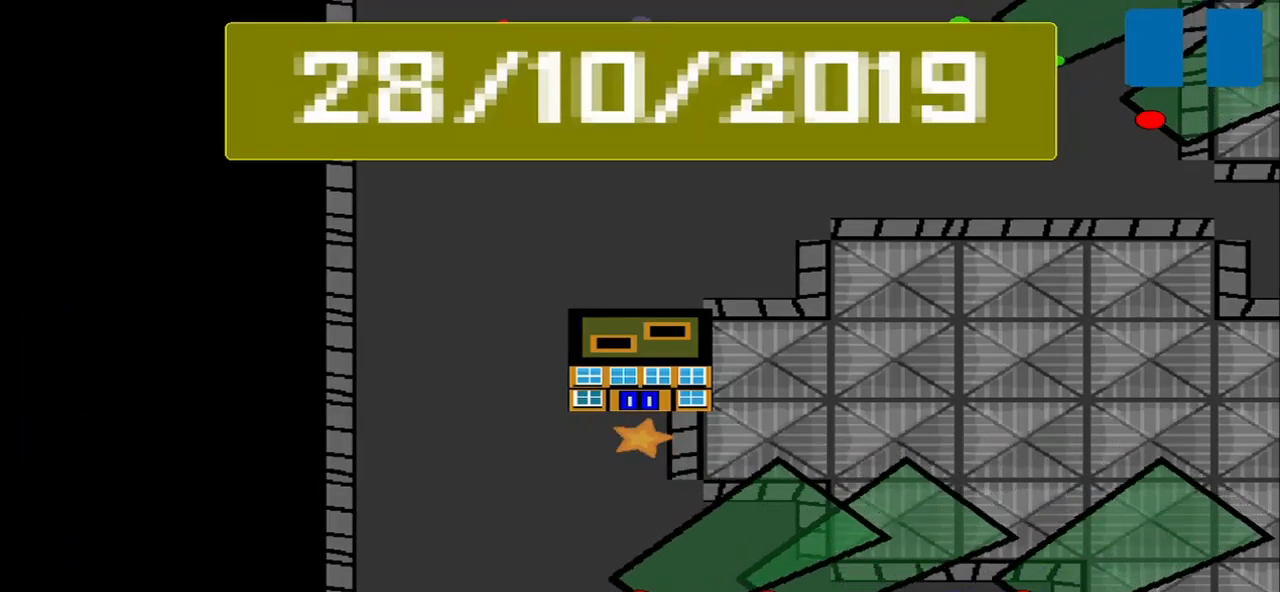
{"buttons": [], "left_stick": "center", "events": []}
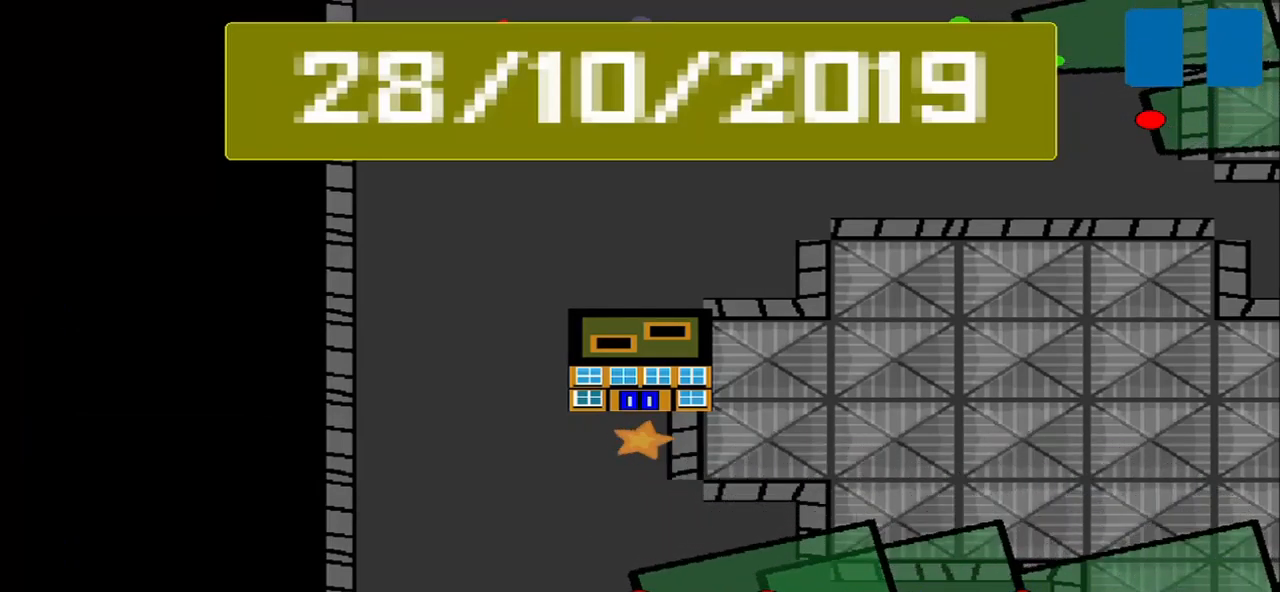
{"buttons": [], "left_stick": "center", "events": []}
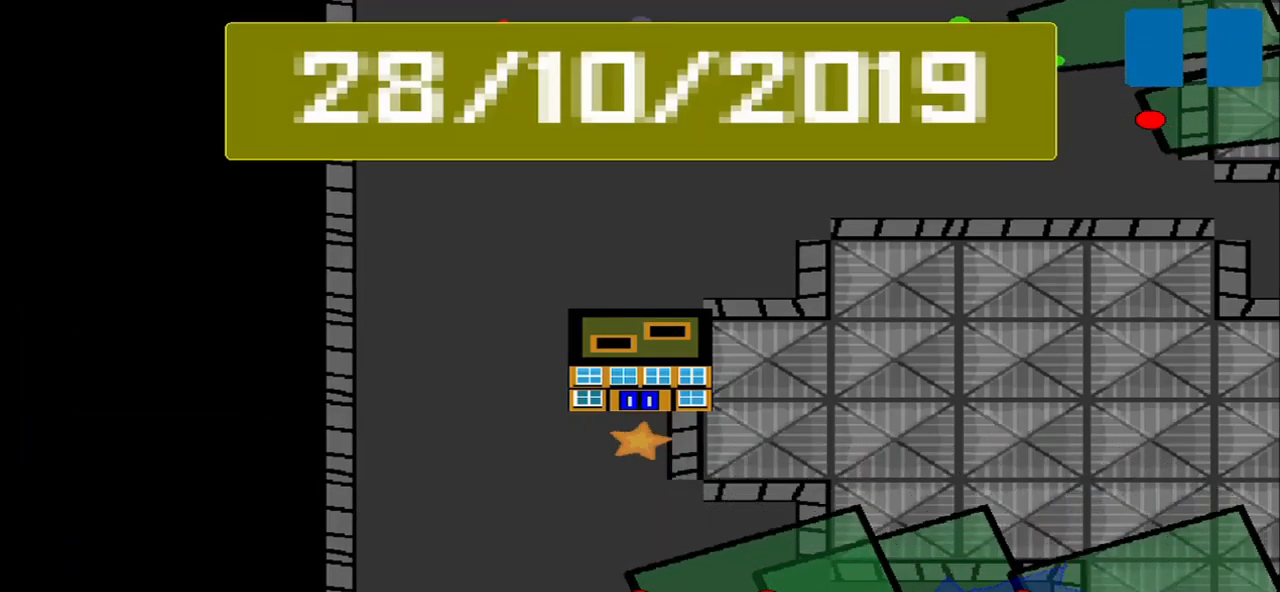
{"buttons": [], "left_stick": "center", "events": []}
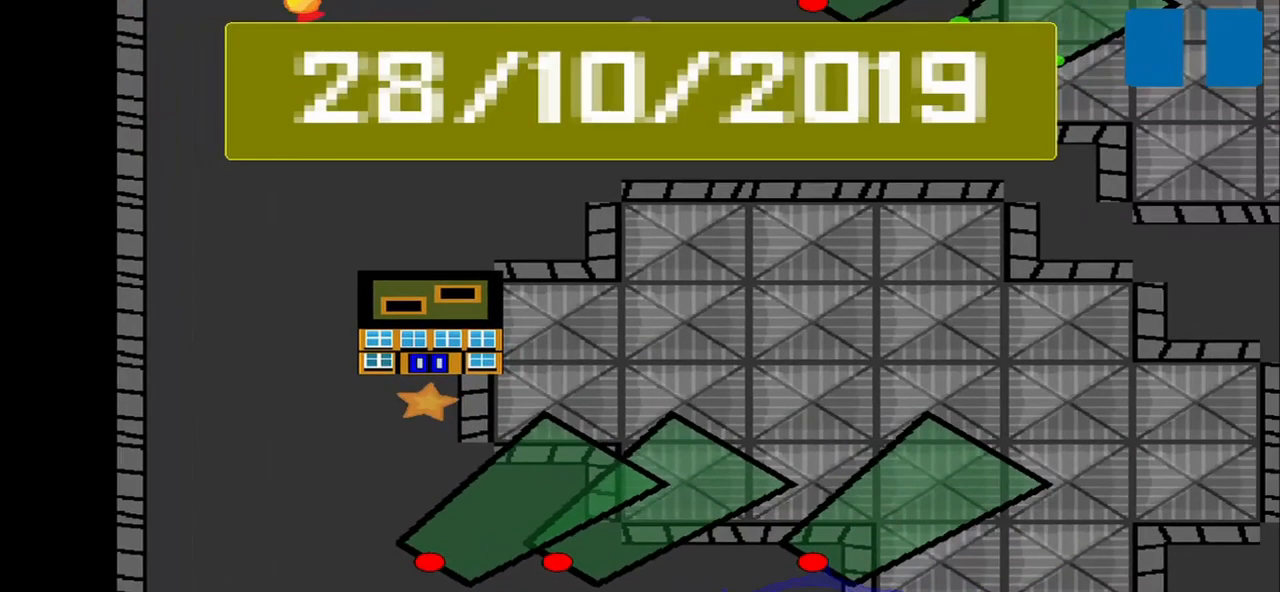
{"buttons": [], "left_stick": "center", "events": []}
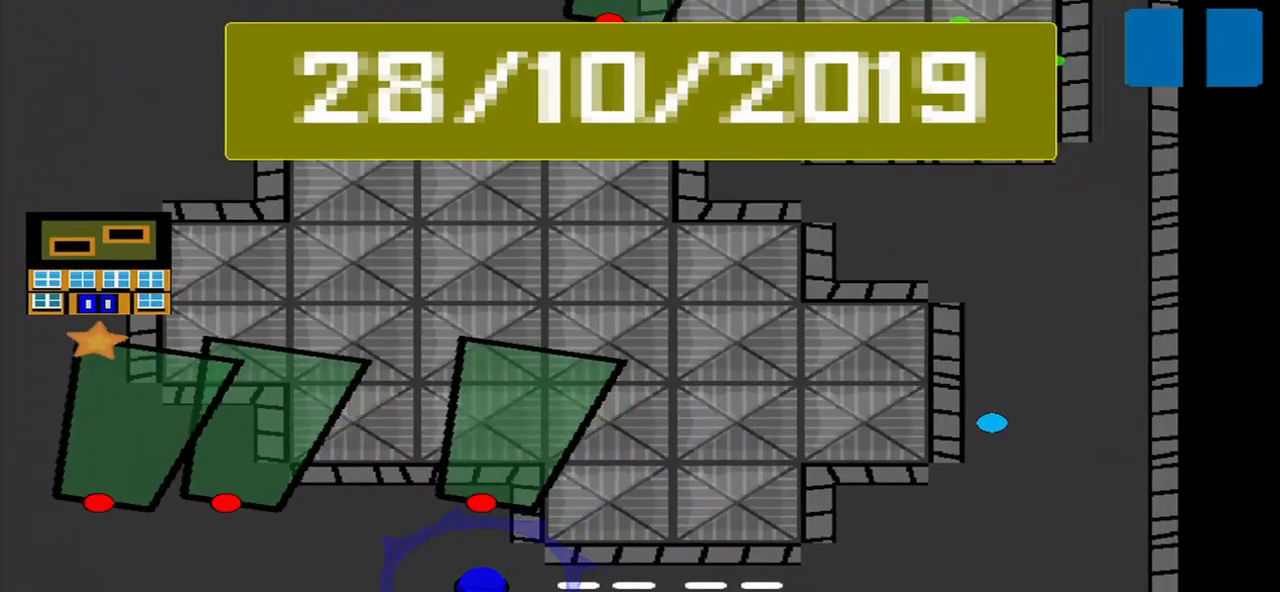
{"buttons": [], "left_stick": "down-left", "events": [[293, "left_stick", "down-left"]]}
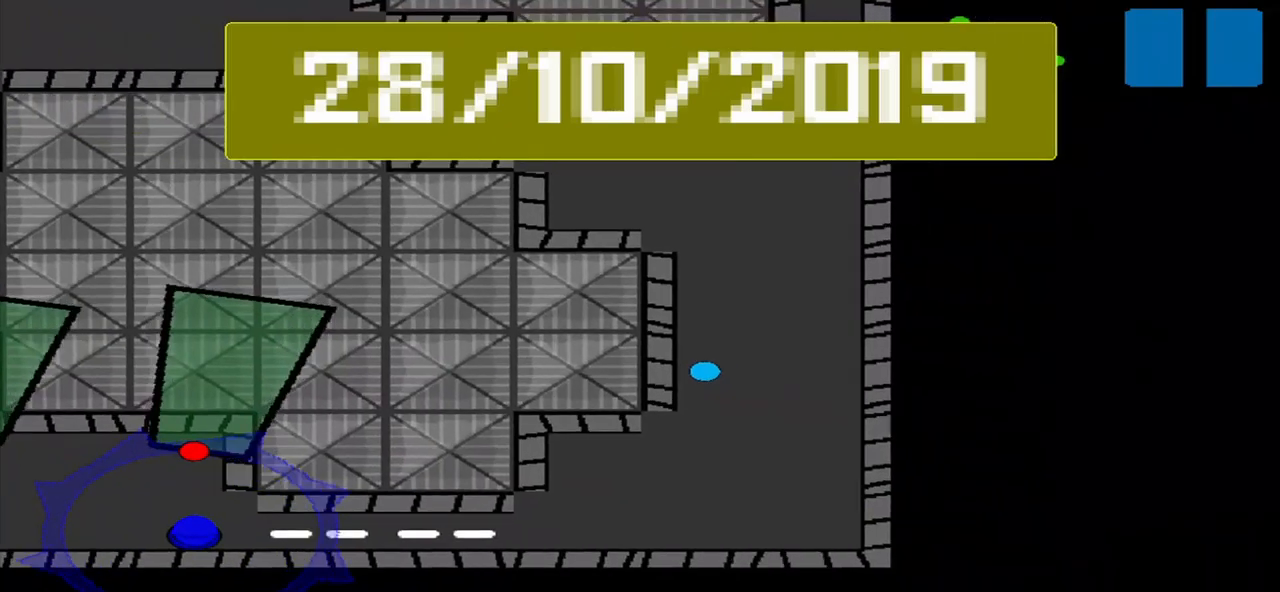
{"buttons": [], "left_stick": "center", "events": [[375, "SQUARE", "down"], [417, "left_stick", "center"], [500, "SQUARE", "up"]]}
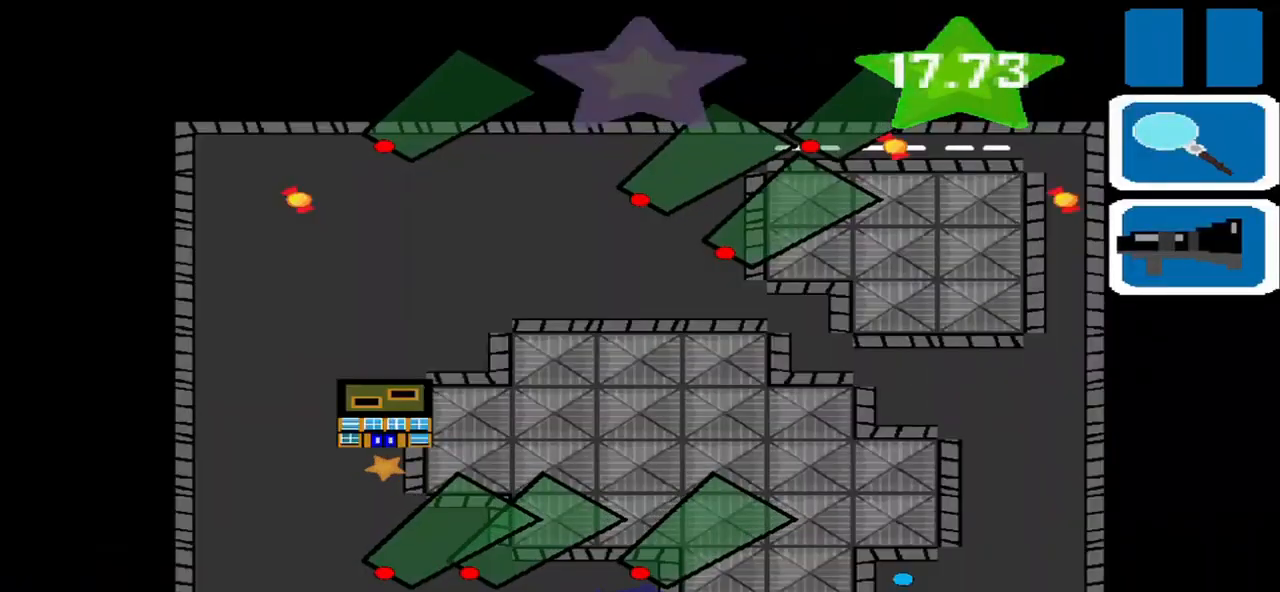
{"buttons": [], "left_stick": "center", "events": []}
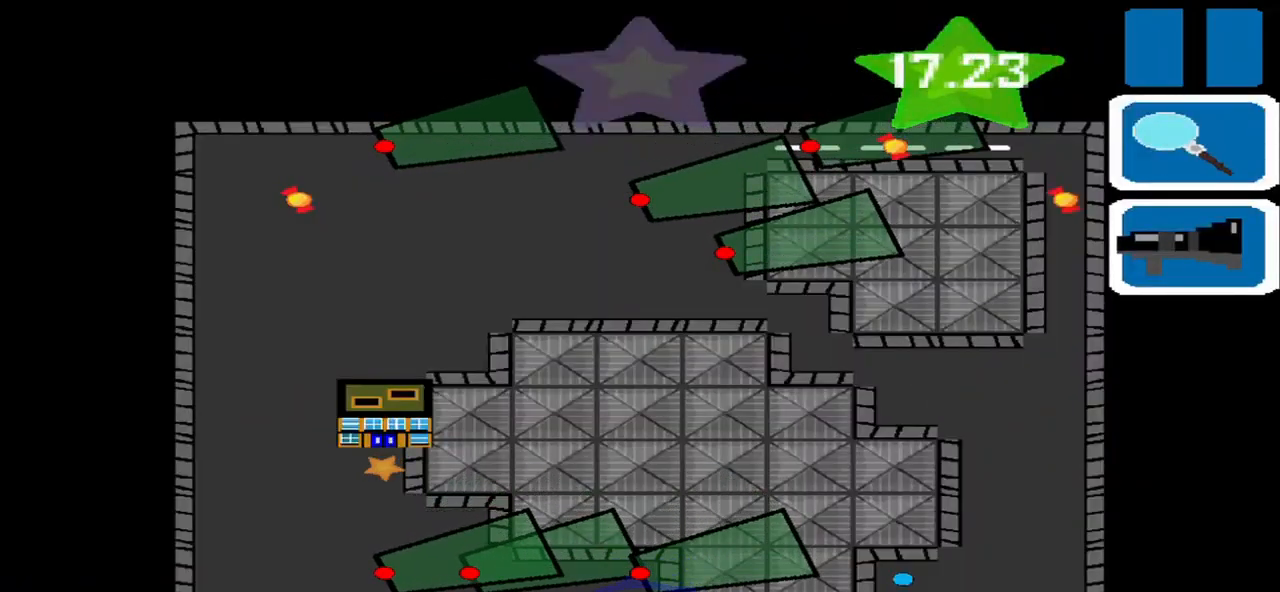
{"buttons": [], "left_stick": "down-left", "events": [[42, "SQUARE", "down"], [84, "SQUARE", "up"], [209, "left_stick", "down-left"]]}
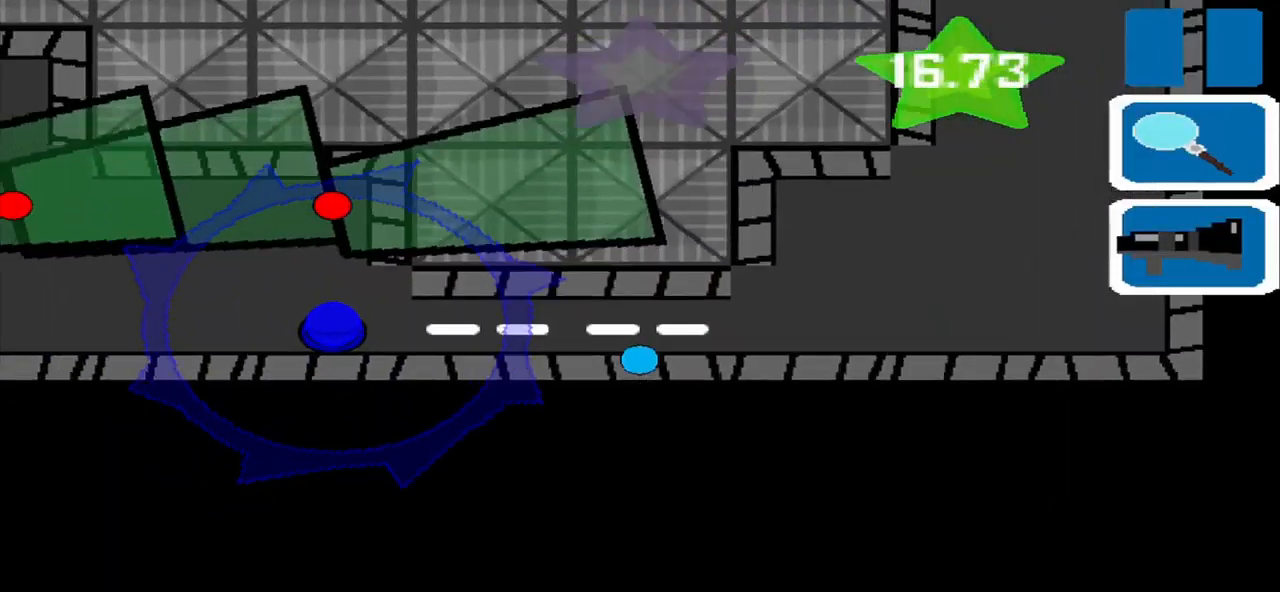
{"buttons": [], "left_stick": "left", "events": [[42, "left_stick", "left"]]}
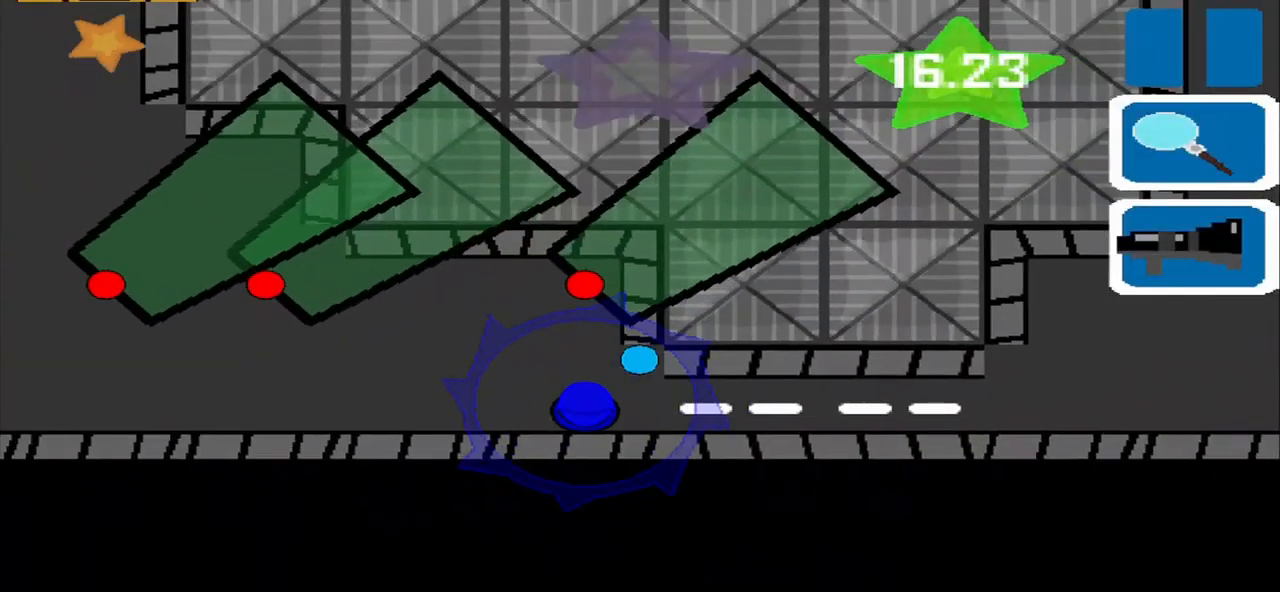
{"buttons": [], "left_stick": "left", "events": []}
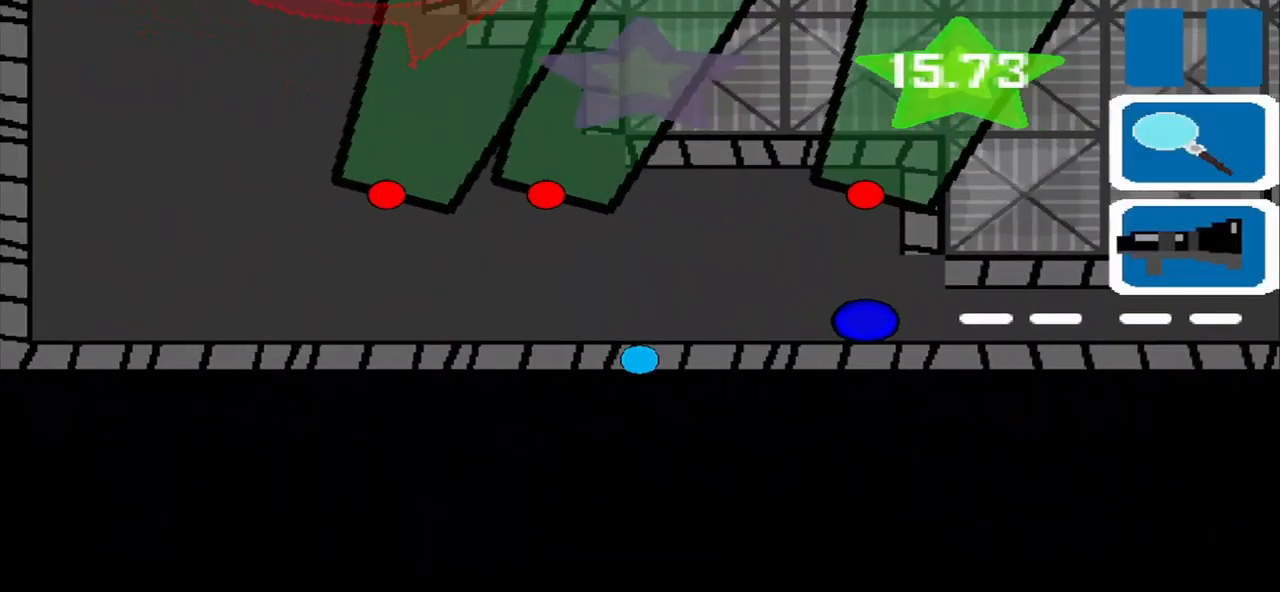
{"buttons": [], "left_stick": "left", "events": []}
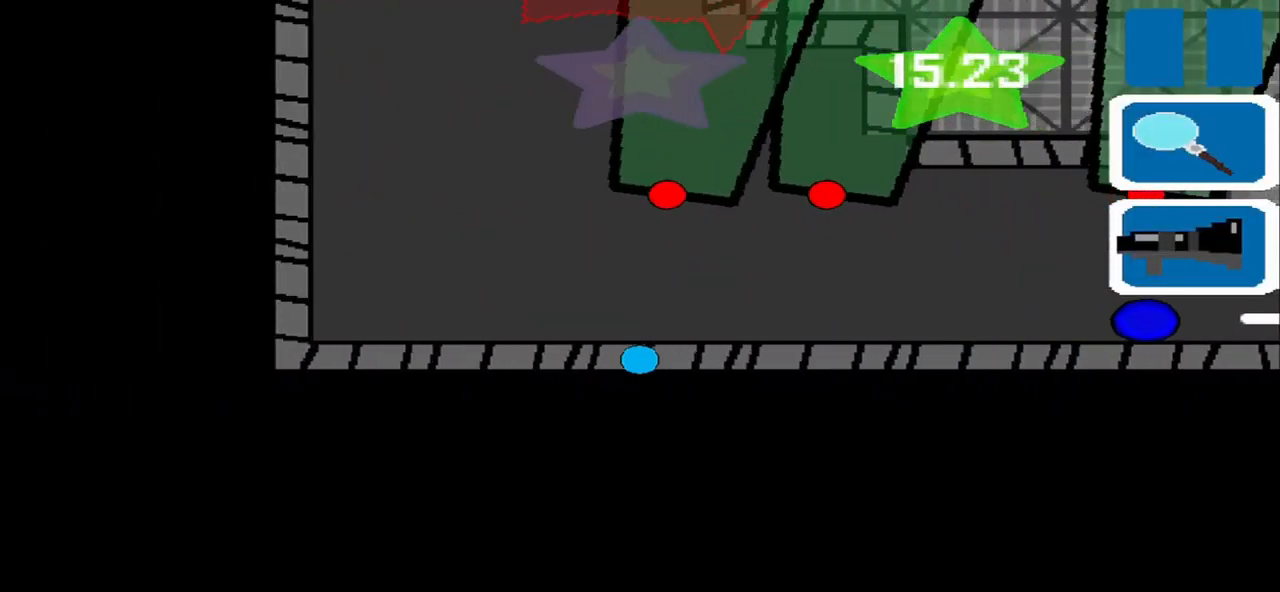
{"buttons": [], "left_stick": "up", "events": [[167, "left_stick", "up-left"], [334, "left_stick", "up"]]}
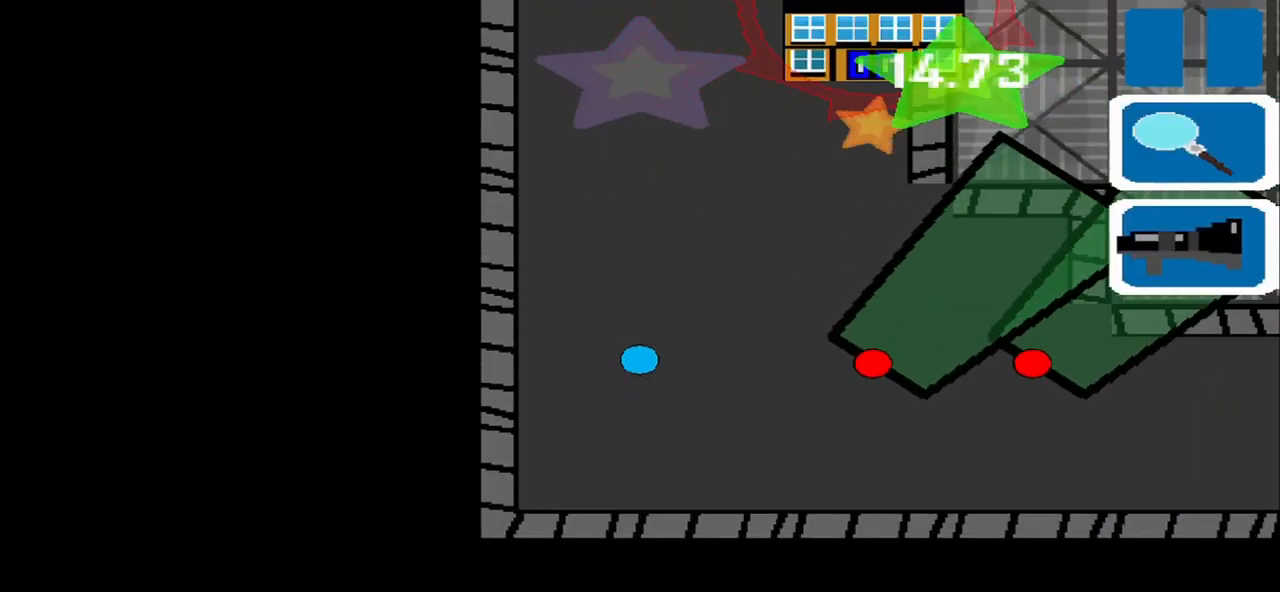
{"buttons": [], "left_stick": "up-right", "events": [[125, "left_stick", "up-right"]]}
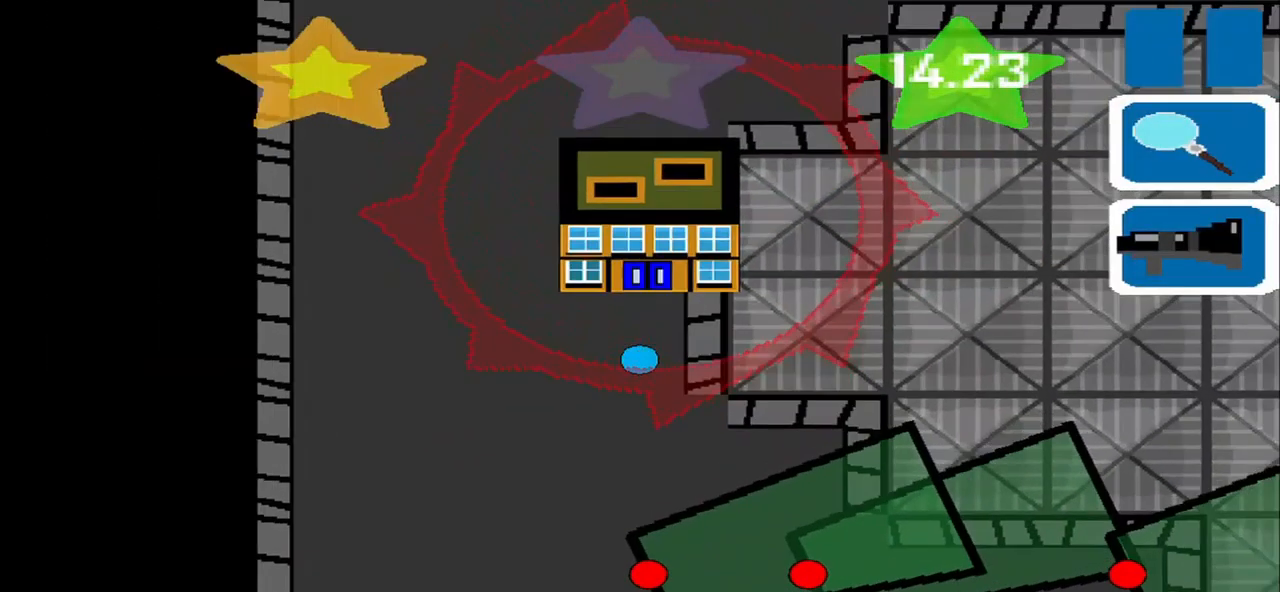
{"buttons": [], "left_stick": "up-left", "events": [[42, "left_stick", "center"], [209, "left_stick", "left"], [417, "left_stick", "up-left"]]}
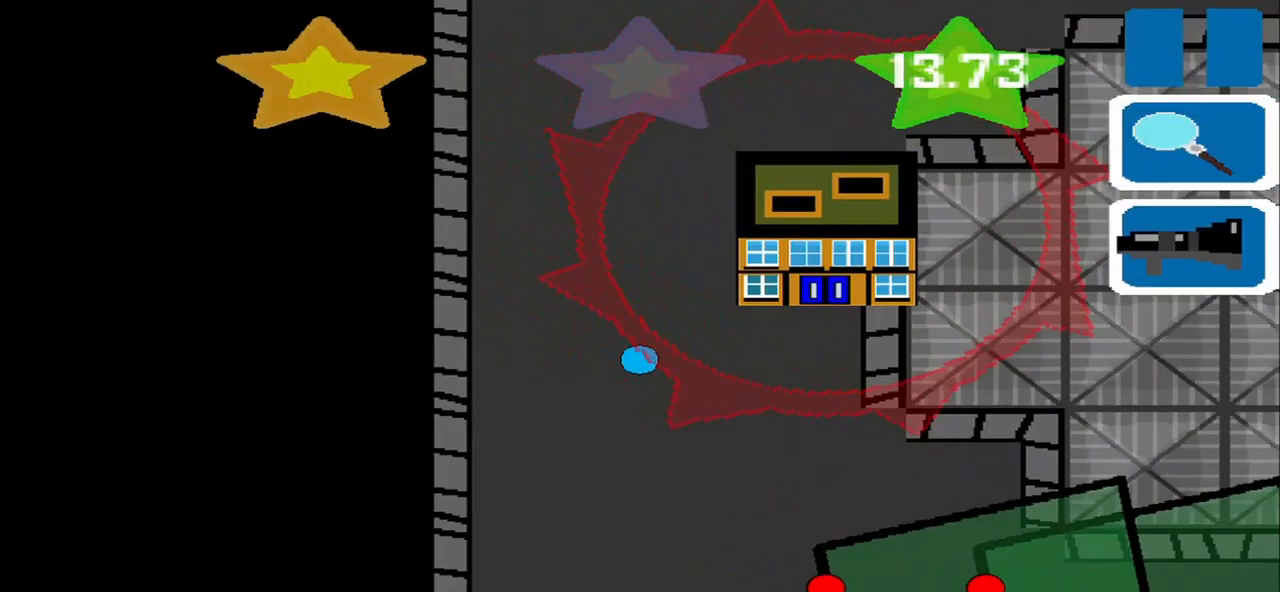
{"buttons": [], "left_stick": "up-right", "events": [[42, "left_stick", "up"], [500, "left_stick", "up-right"]]}
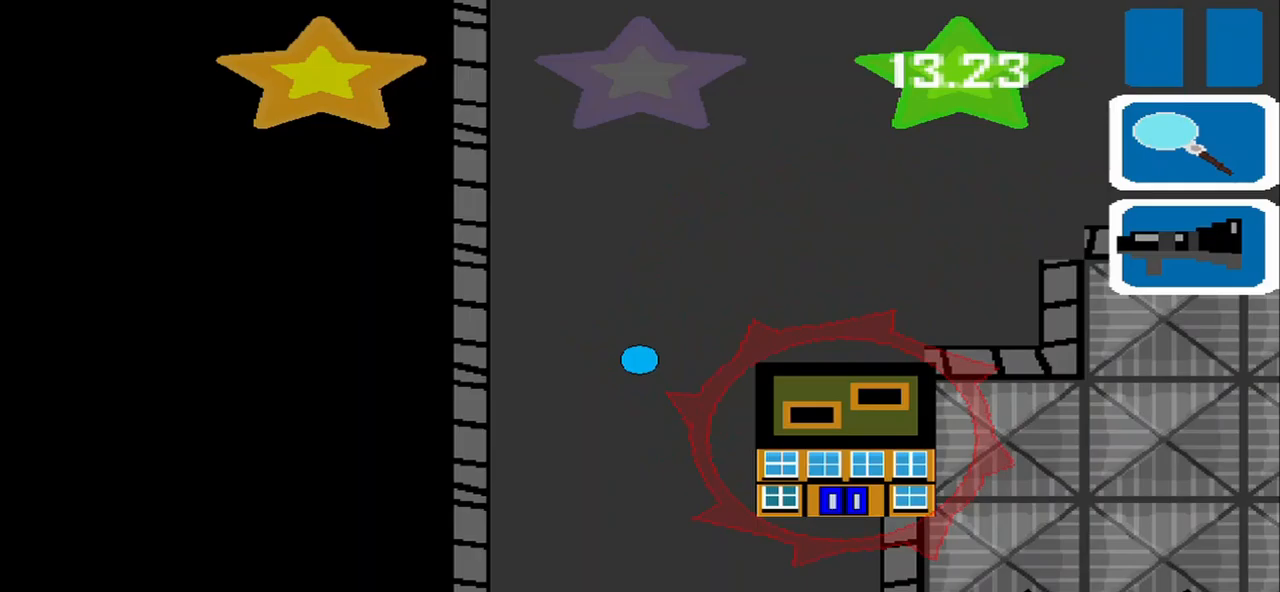
{"buttons": [], "left_stick": "center", "events": [[292, "left_stick", "right"], [417, "left_stick", "center"]]}
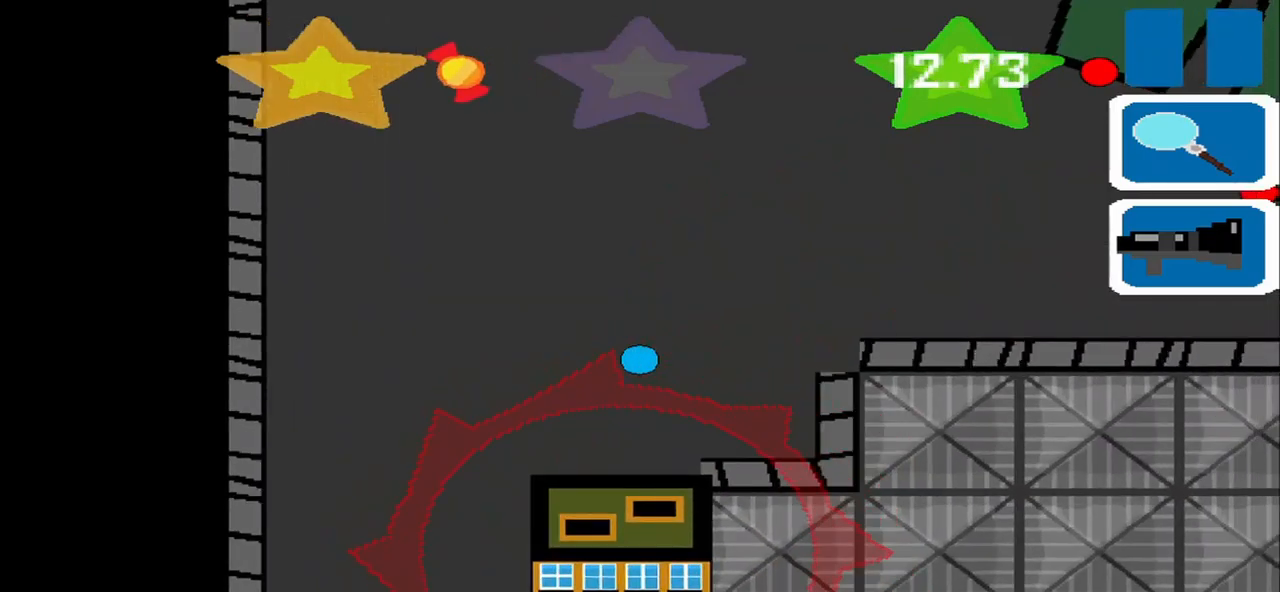
{"buttons": [], "left_stick": "center", "events": [[125, "SQUARE", "down"], [292, "SQUARE", "up"]]}
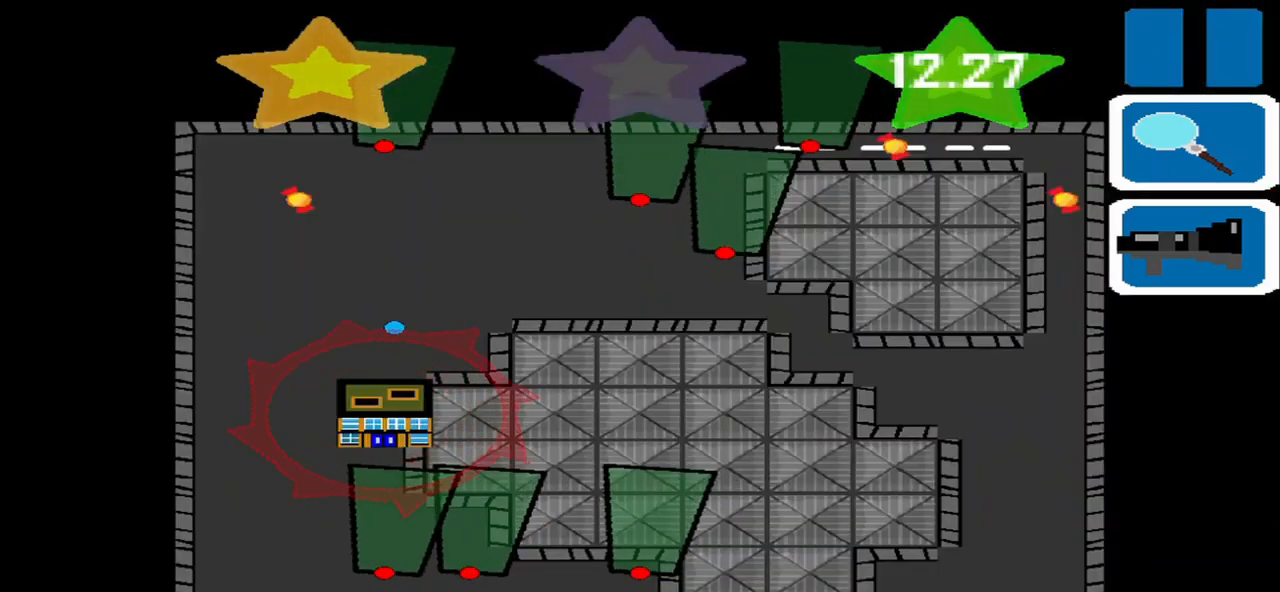
{"buttons": [], "left_stick": "center", "events": []}
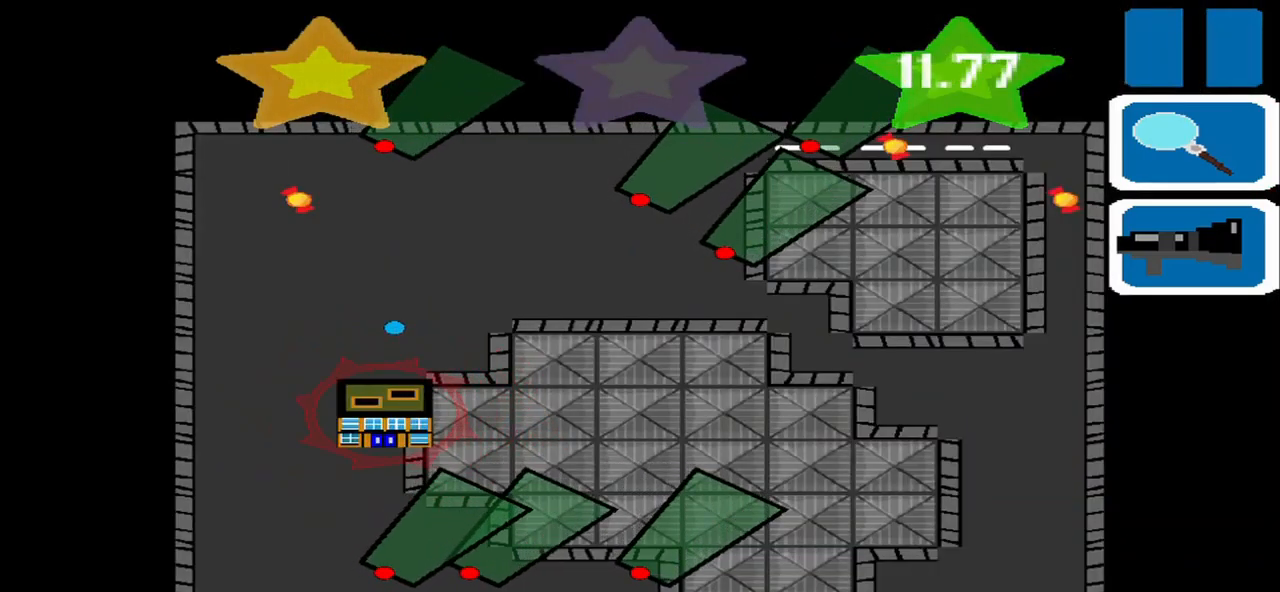
{"buttons": [], "left_stick": "up-left", "events": [[250, "SQUARE", "down"], [292, "left_stick", "up-left"], [333, "SQUARE", "up"]]}
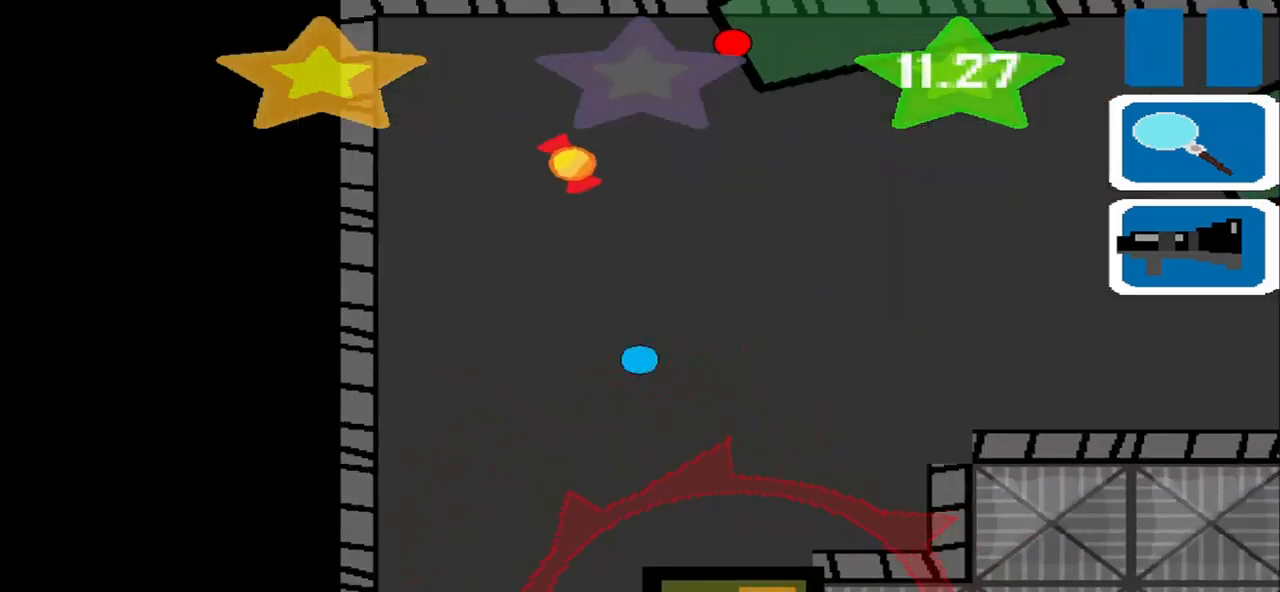
{"buttons": [], "left_stick": "right", "events": [[125, "left_stick", "up"], [417, "left_stick", "right"]]}